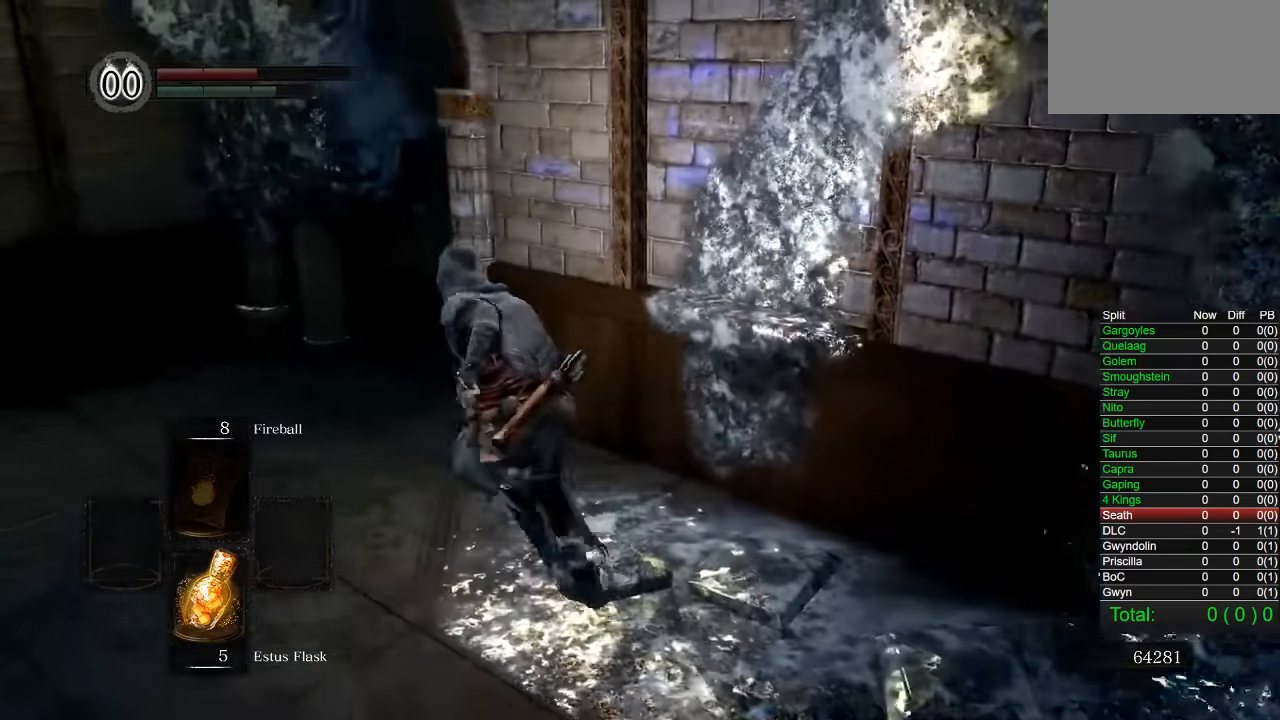
Gameplay with a controller (PlayStation layout); each line is a JSON object with the inputs held at the frame after it. "button_events" lists button changes between this image and that frame as [ms after this image, input, new state], when the widget could be followed in between (sticks are given only as held states). Not read: left_stick.
{"buttons": ["CIRCLE"], "right_stick": "right"}
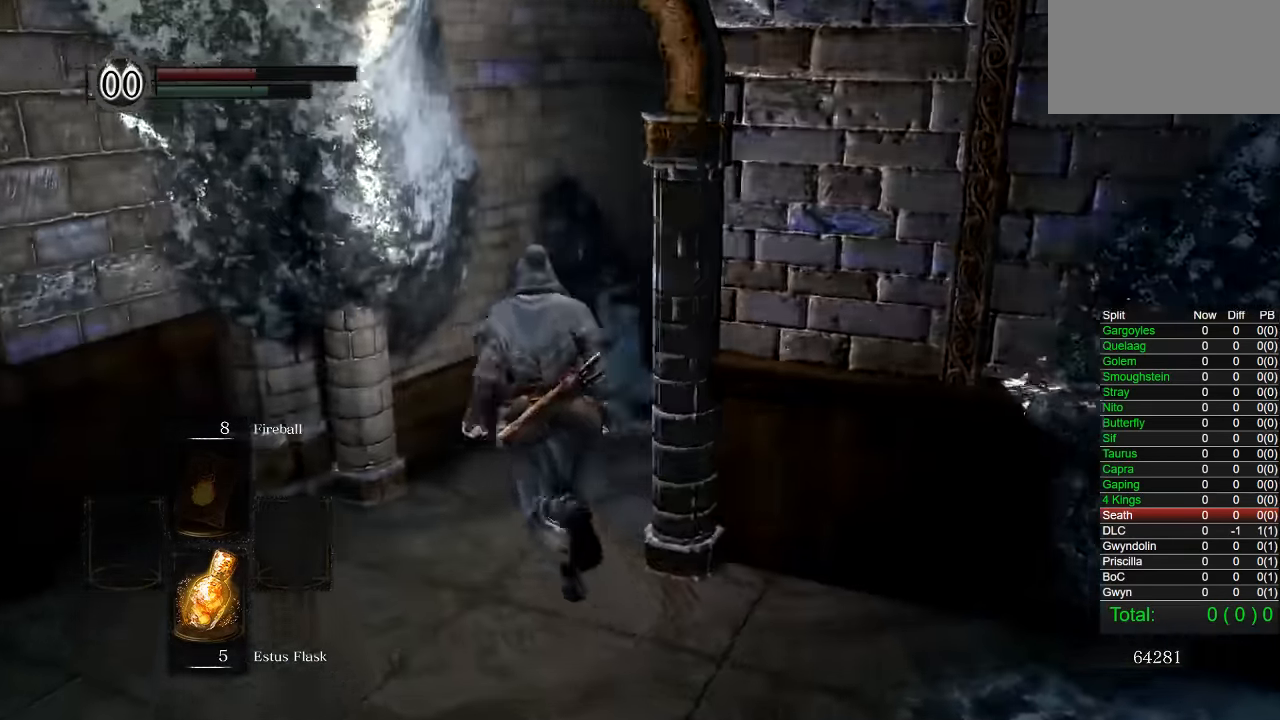
{"buttons": ["CIRCLE"], "right_stick": "right", "button_events": []}
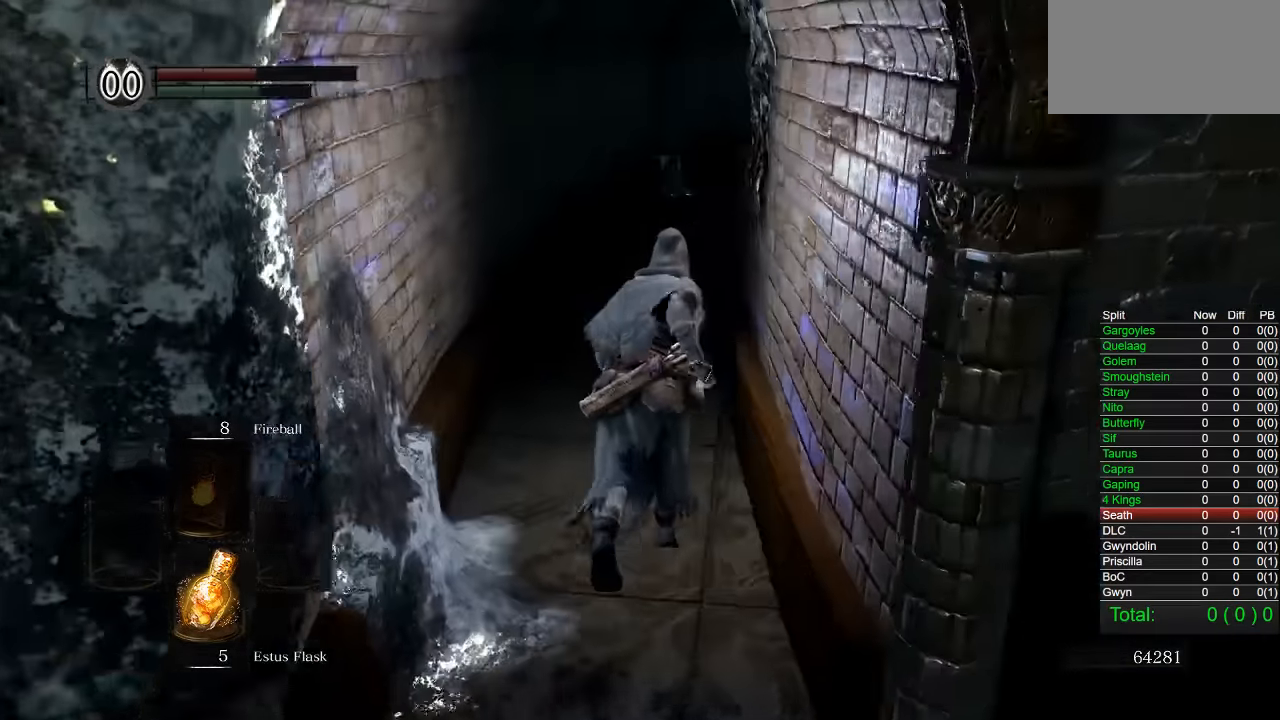
{"buttons": ["CIRCLE"], "right_stick": "right", "button_events": []}
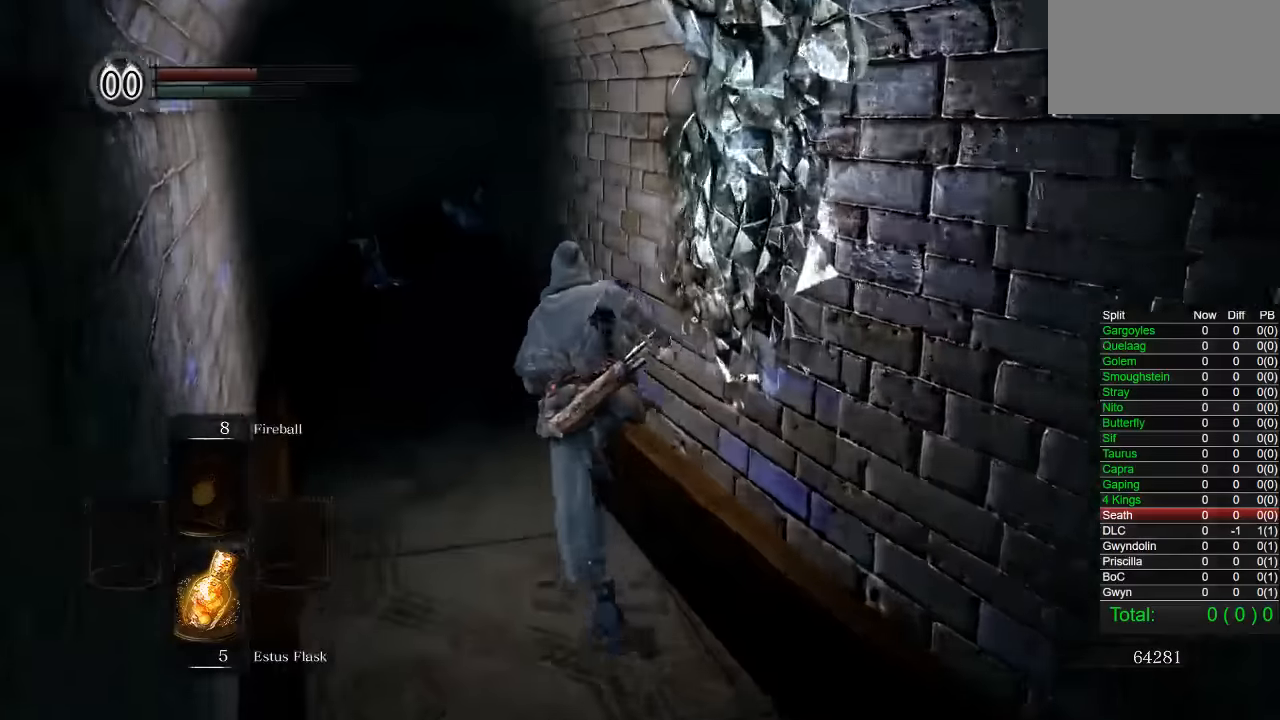
{"buttons": ["CIRCLE"], "right_stick": "right"}
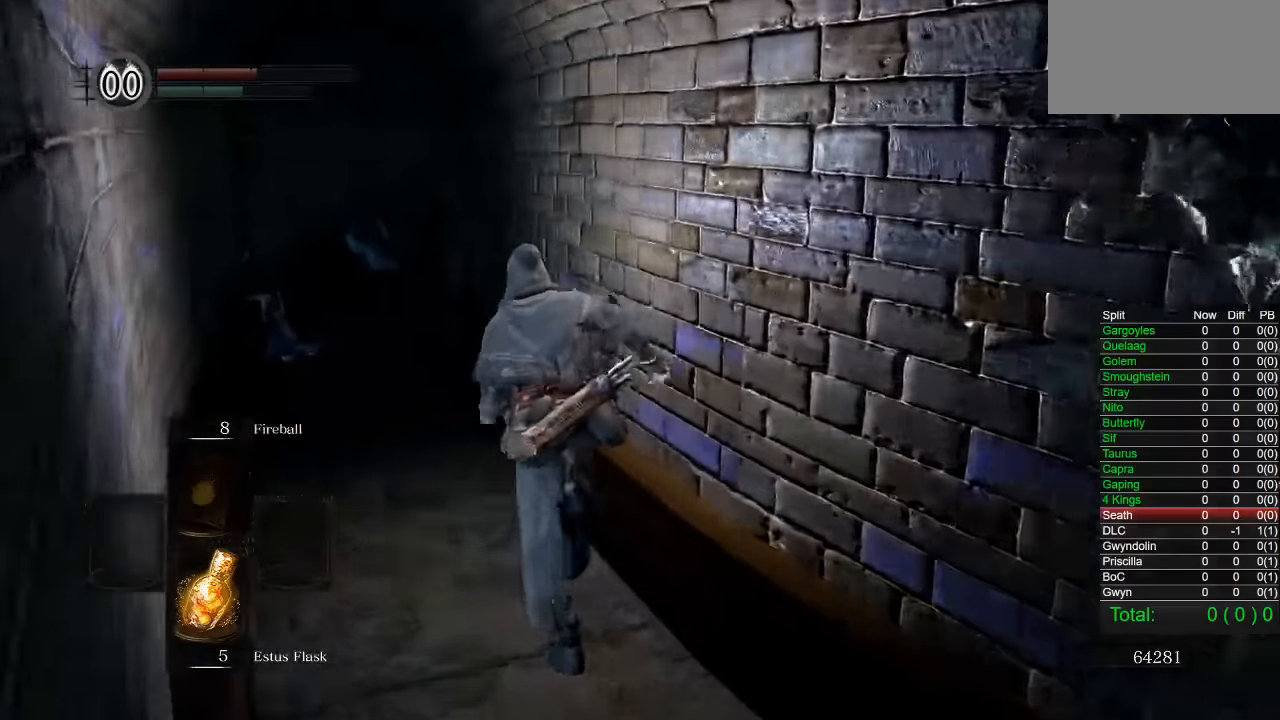
{"buttons": ["CIRCLE"], "right_stick": "right", "button_events": []}
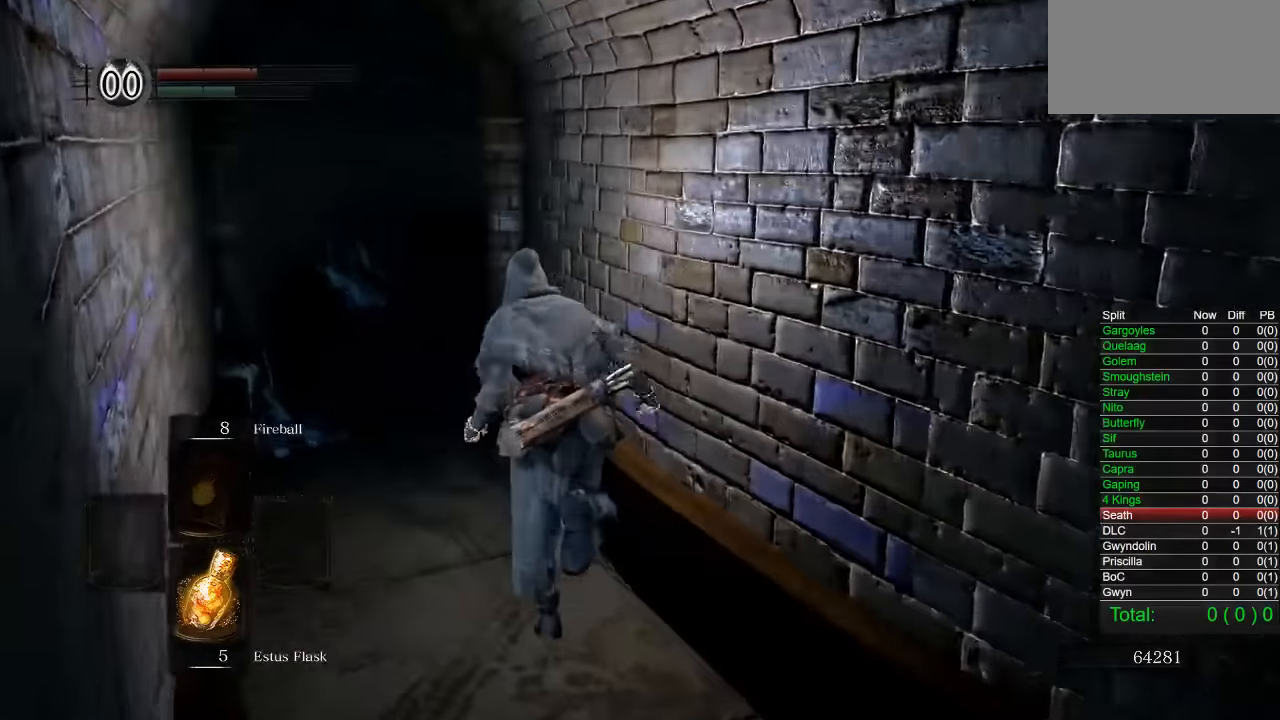
{"buttons": ["CIRCLE"], "right_stick": "down-right", "button_events": []}
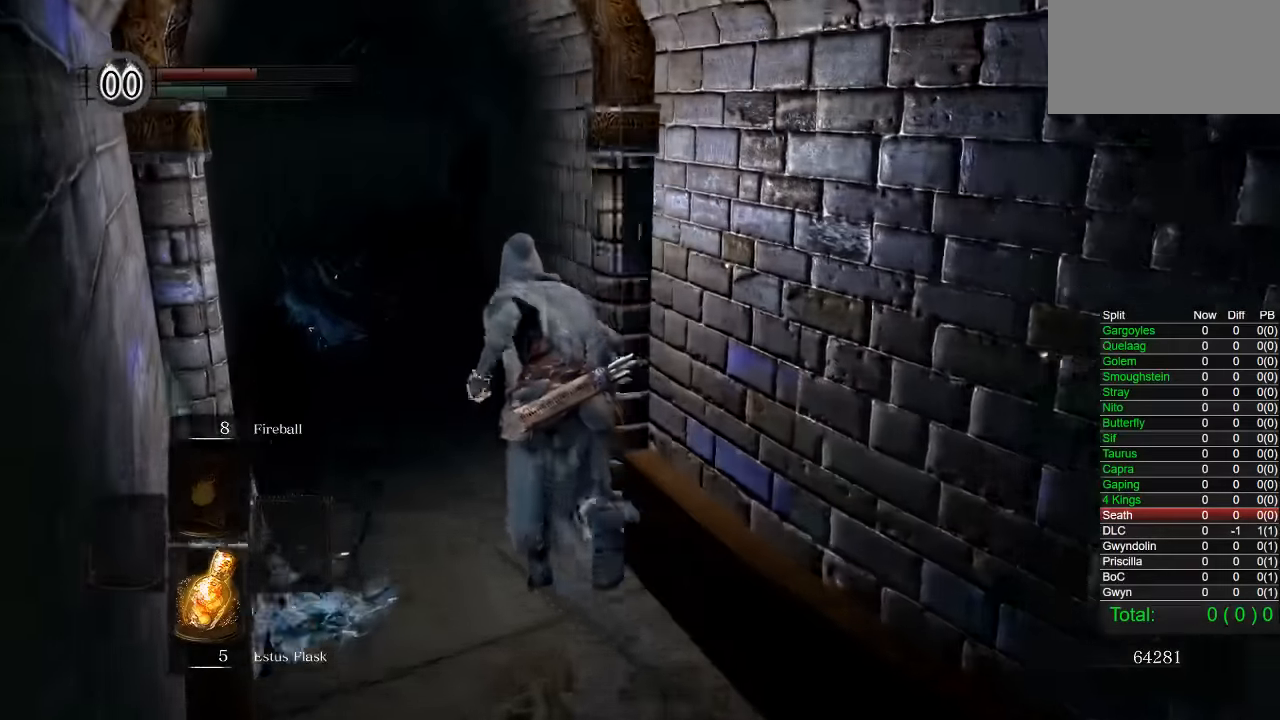
{"buttons": ["CIRCLE"], "right_stick": "down-right", "button_events": []}
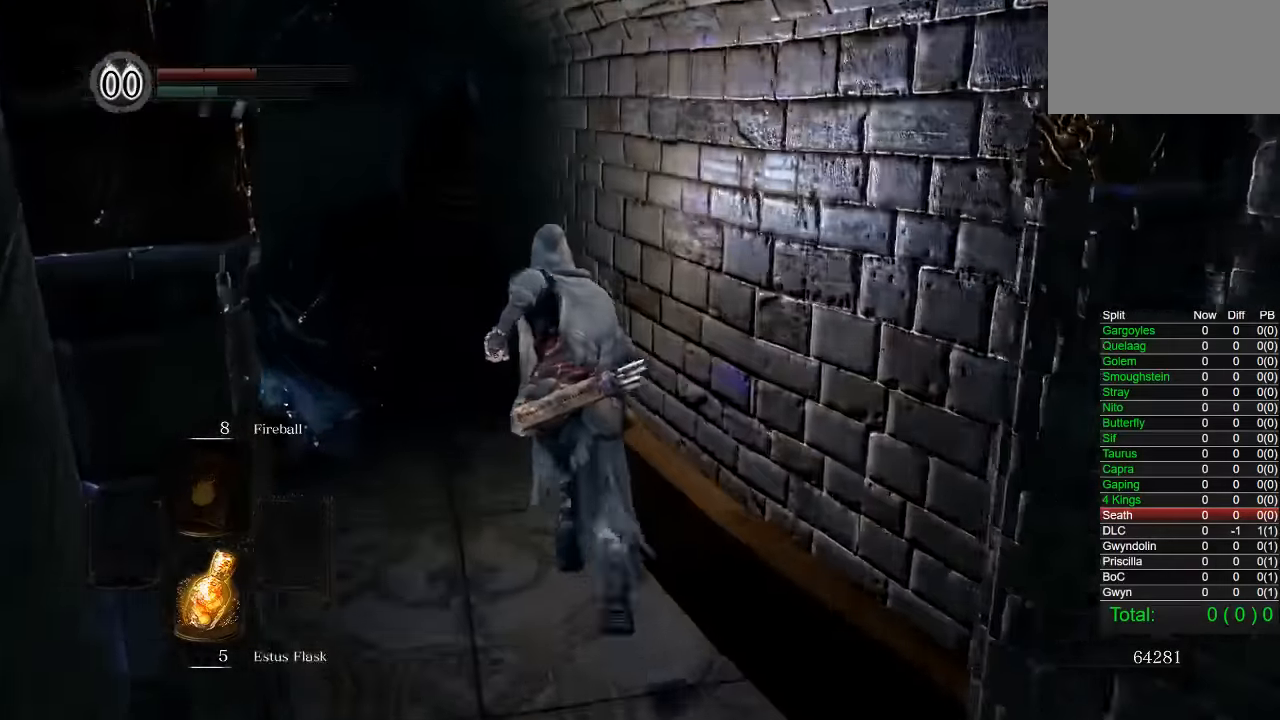
{"buttons": ["CIRCLE"], "right_stick": "down-right"}
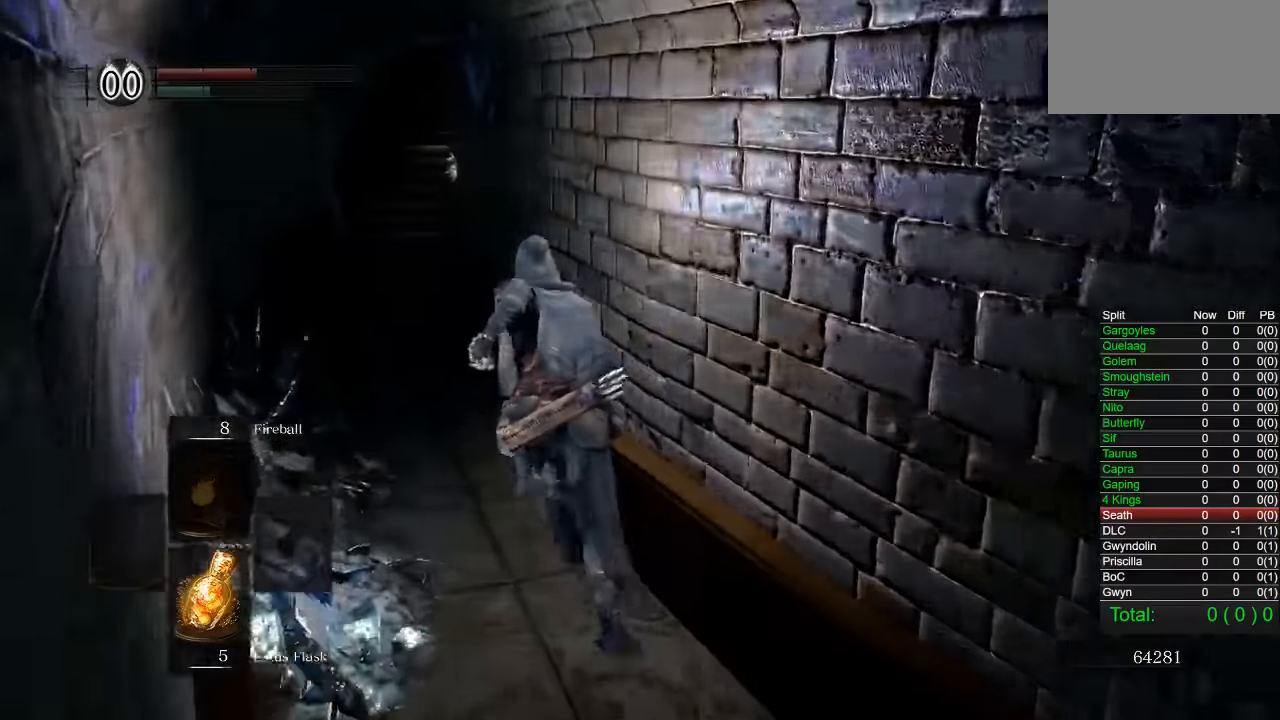
{"buttons": ["CIRCLE"], "right_stick": "down-right", "button_events": []}
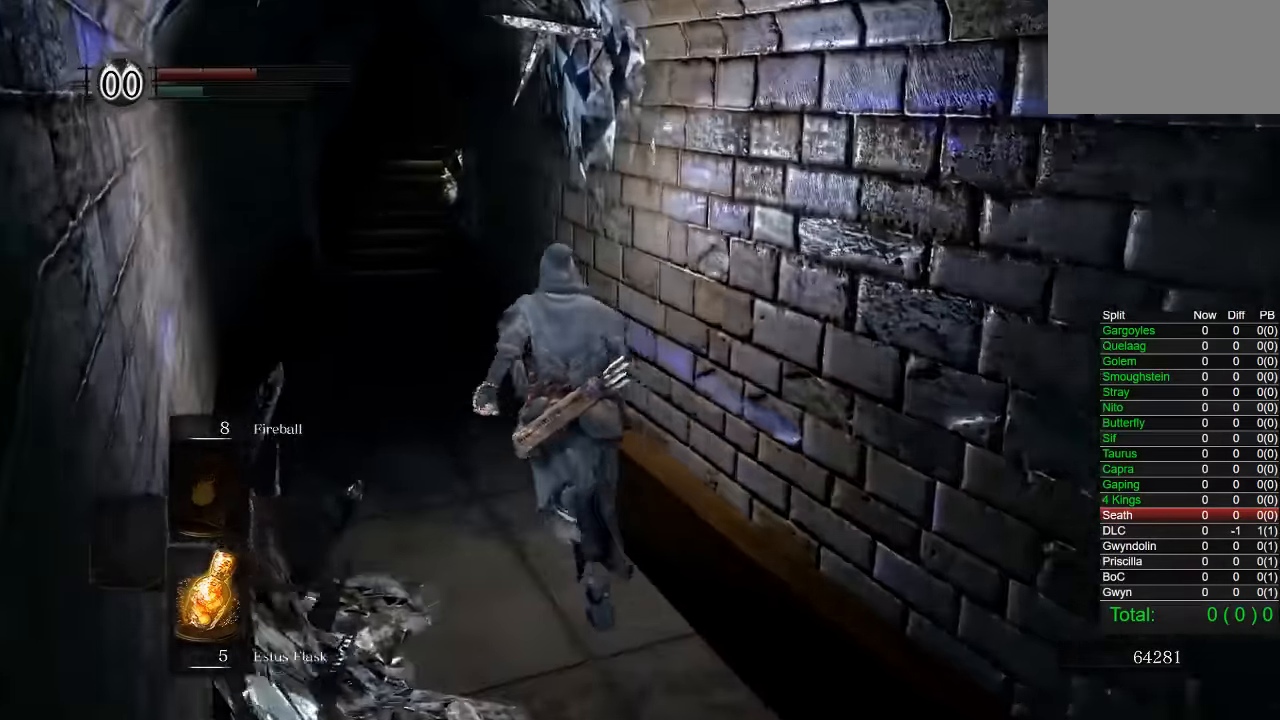
{"buttons": ["CIRCLE"], "right_stick": "down-right"}
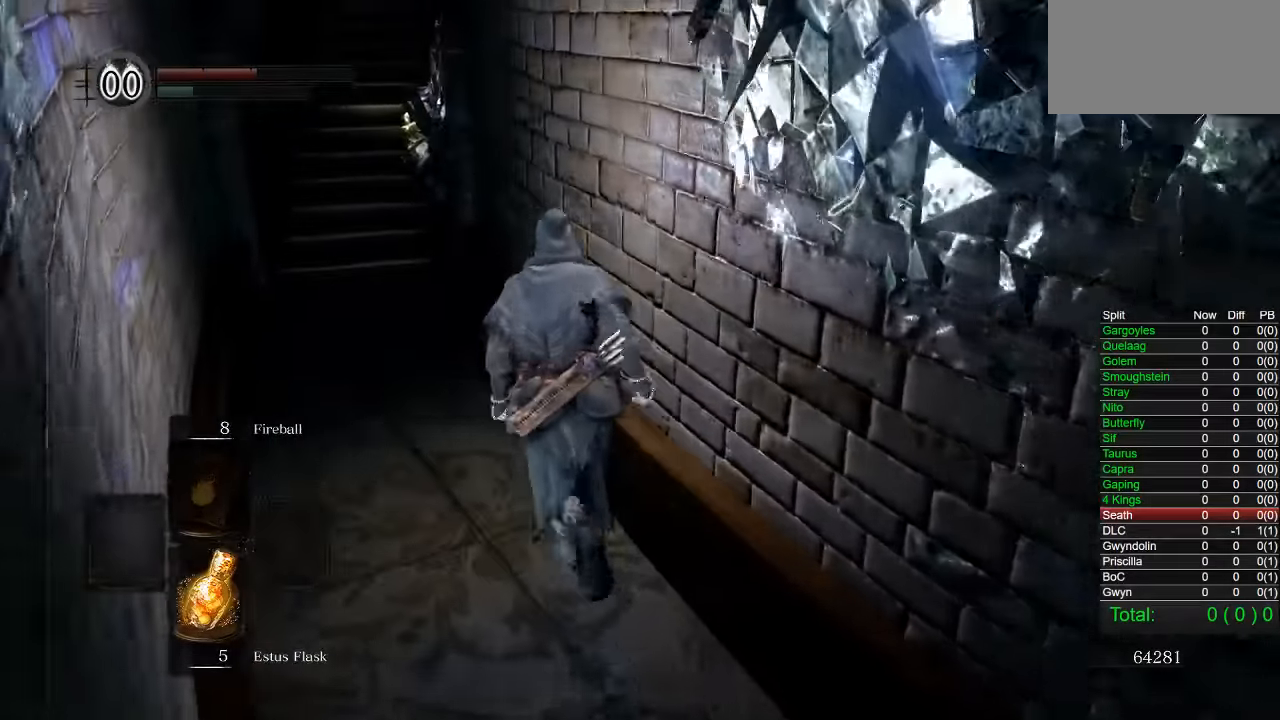
{"buttons": ["CIRCLE"], "right_stick": "center", "button_events": [[150, "CIRCLE", "up"], [466, "CIRCLE", "down"]]}